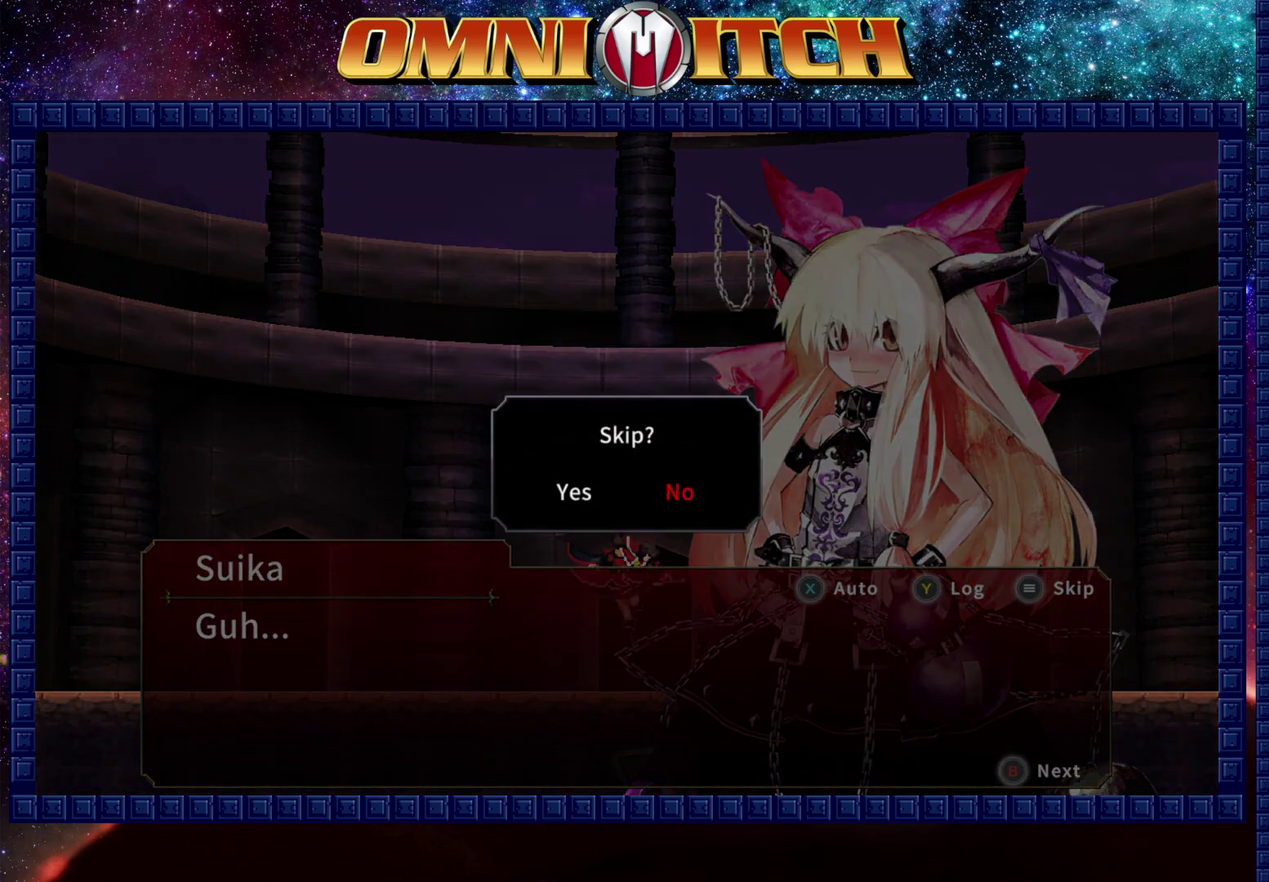
Gameplay with a controller (Xbox layout); each line is a JSON object with the inputs held at the frame after it. "events" lists button and stick changes between this image and that frame as [ms after this image, input, new state], when the widget could be followed in between. Not read: R3 right_stick.
{"buttons": [], "left_stick": "center", "events": [[83, "B", "down"], [133, "DPAD_LEFT", "up"], [200, "B", "up"]]}
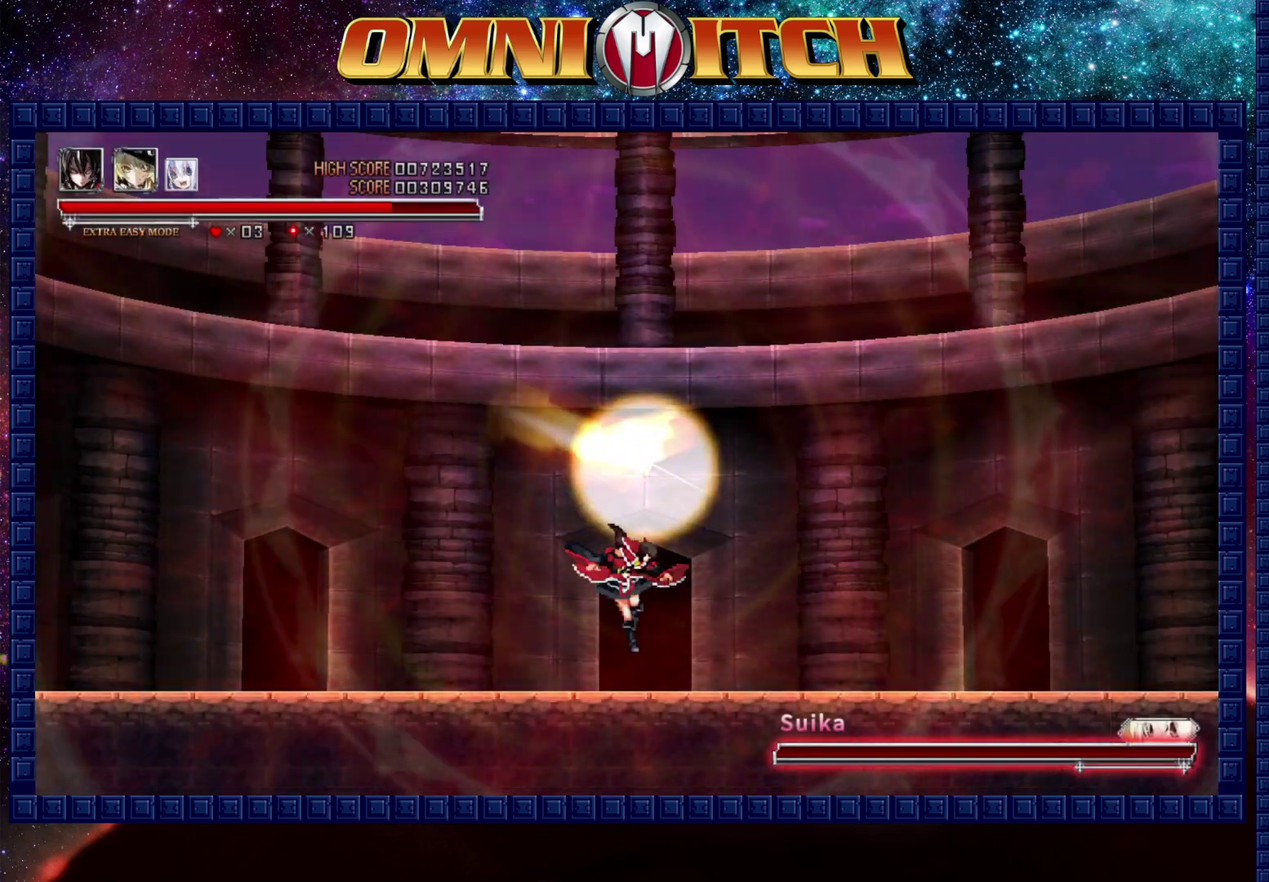
{"buttons": ["DPAD_DOWN"], "left_stick": "center", "events": [[17, "DPAD_RIGHT", "down"], [117, "DPAD_RIGHT", "up"], [500, "DPAD_DOWN", "down"]]}
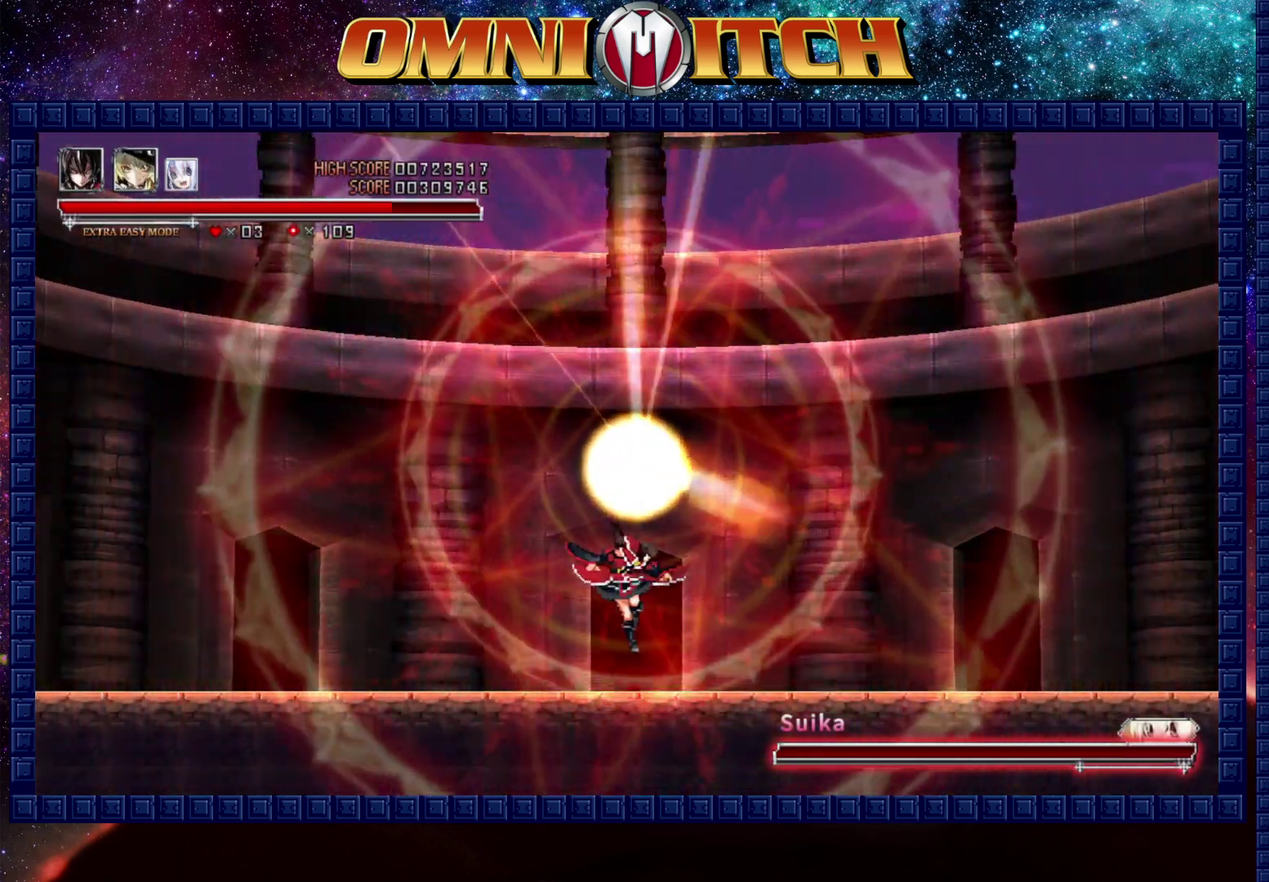
{"buttons": [], "left_stick": "center", "events": [[100, "DPAD_DOWN", "up"]]}
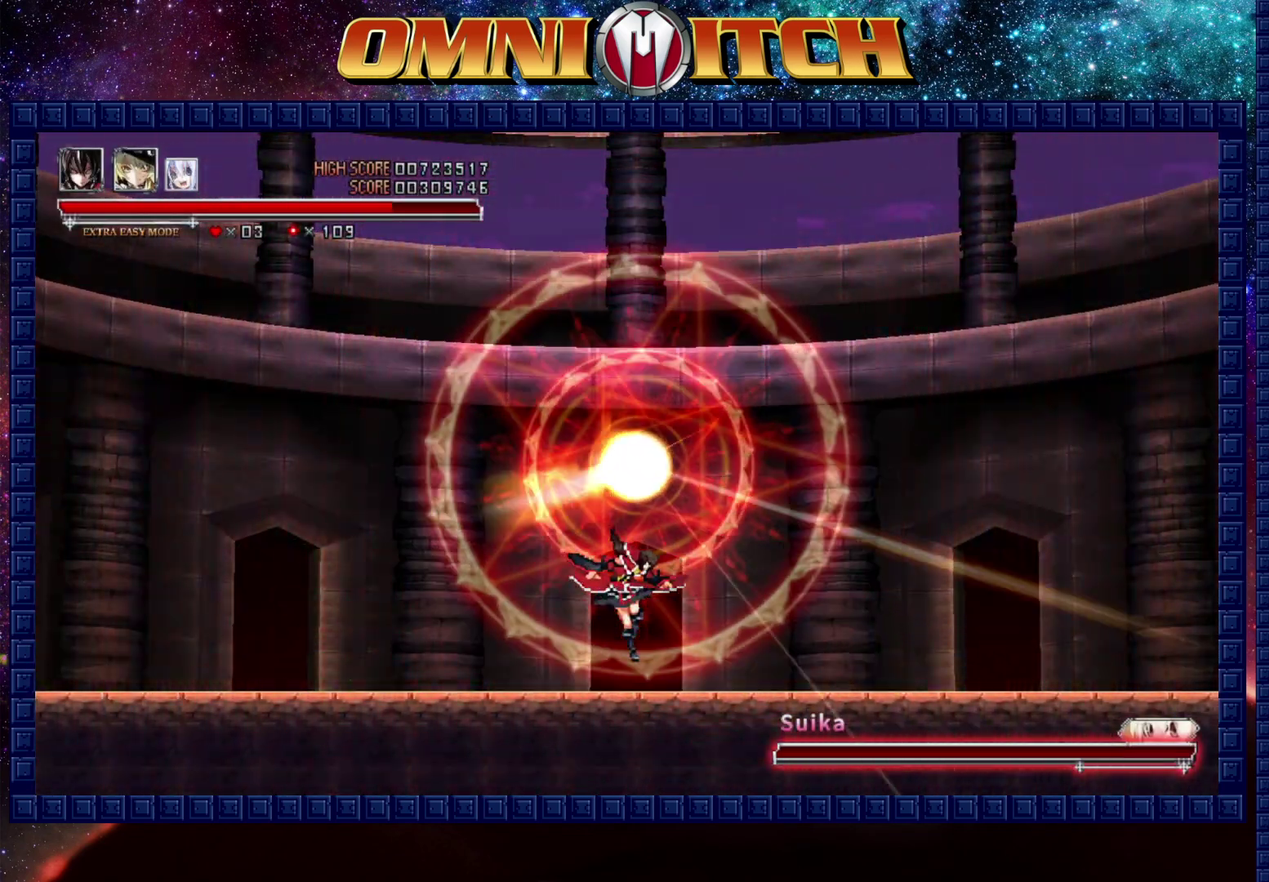
{"buttons": [], "left_stick": "center", "events": []}
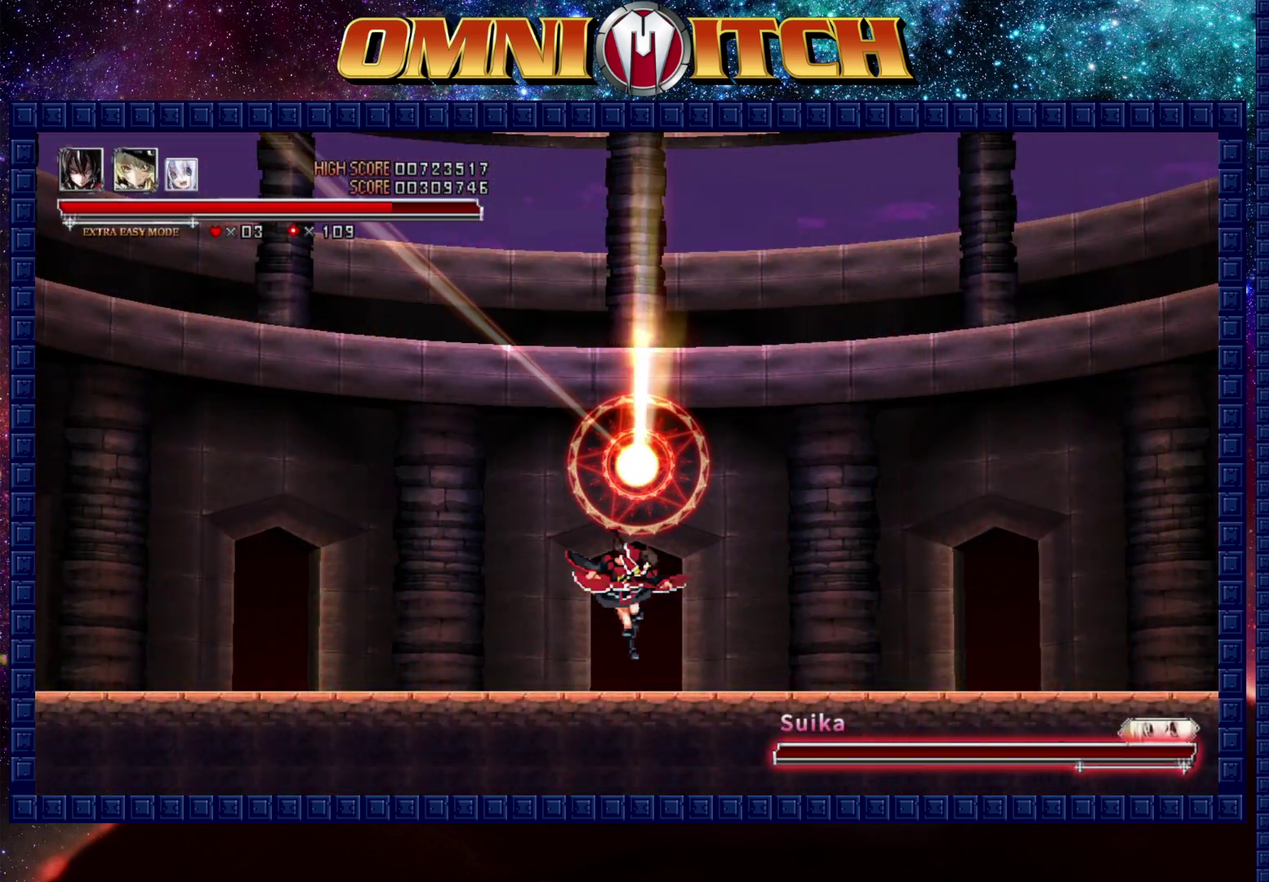
{"buttons": [], "left_stick": "center", "events": []}
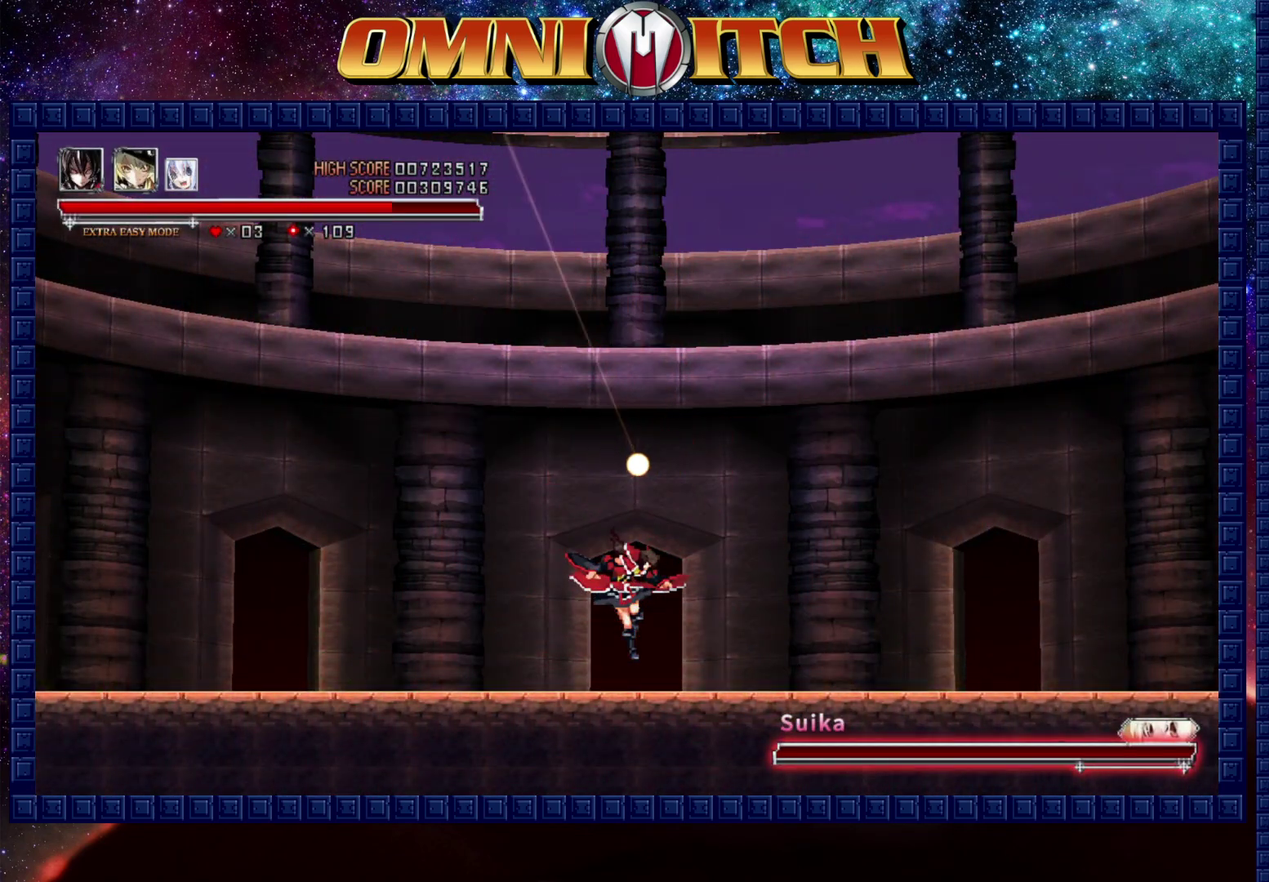
{"buttons": [], "left_stick": "center", "events": [[350, "DPAD_RIGHT", "down"], [400, "DPAD_RIGHT", "up"]]}
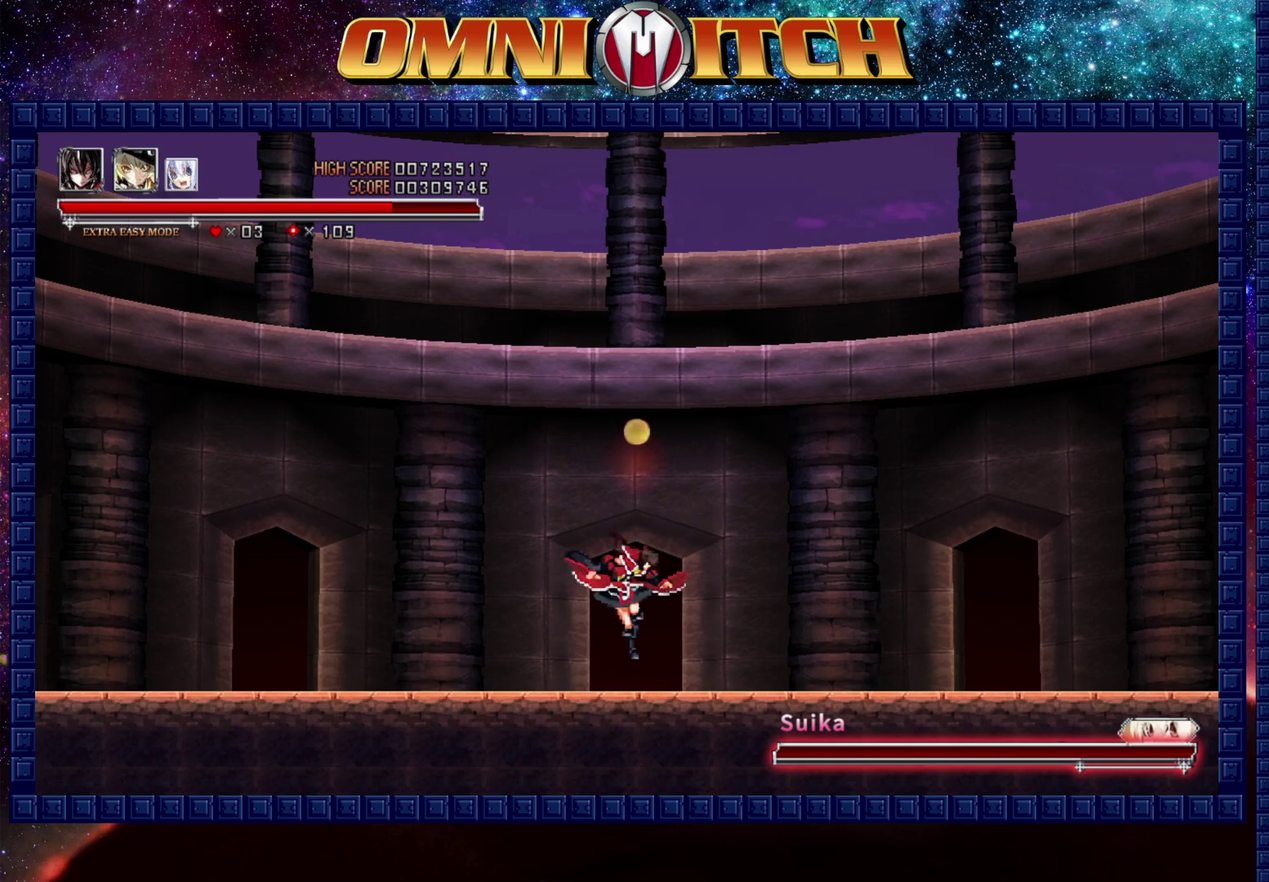
{"buttons": [], "left_stick": "center", "events": []}
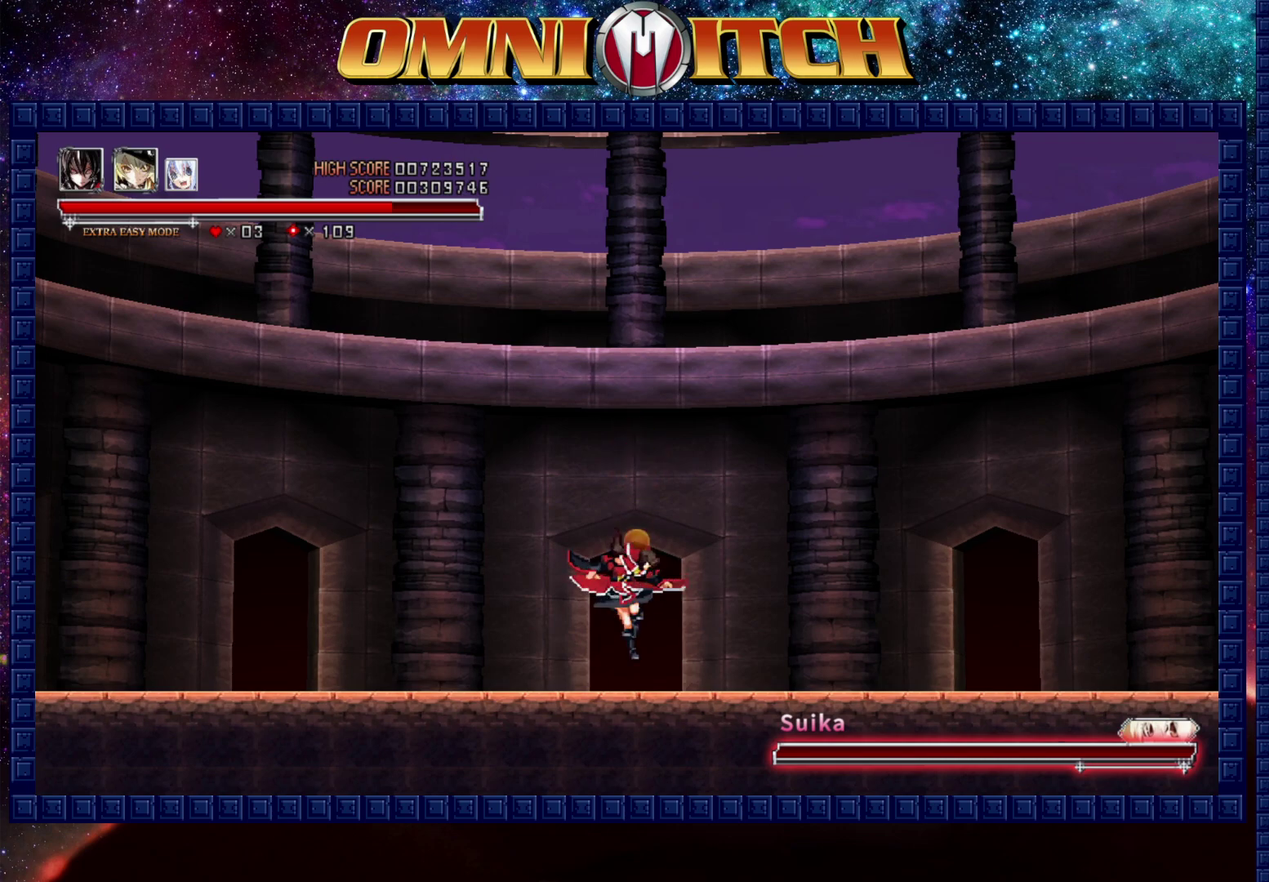
{"buttons": ["DPAD_UP"], "left_stick": "center", "events": [[233, "DPAD_UP", "down"], [300, "L1", "down"], [367, "L1", "up"]]}
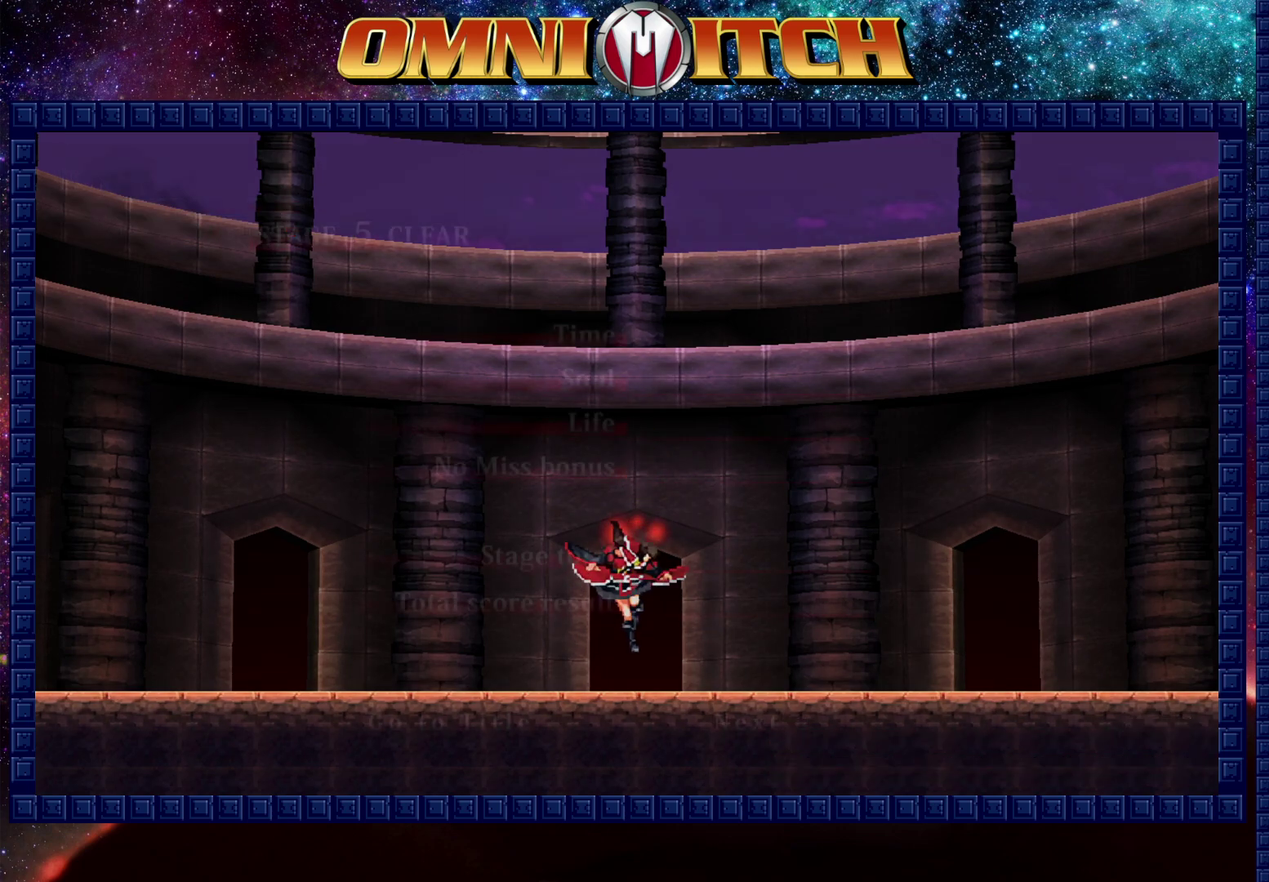
{"buttons": [], "left_stick": "center", "events": [[317, "DPAD_UP", "up"]]}
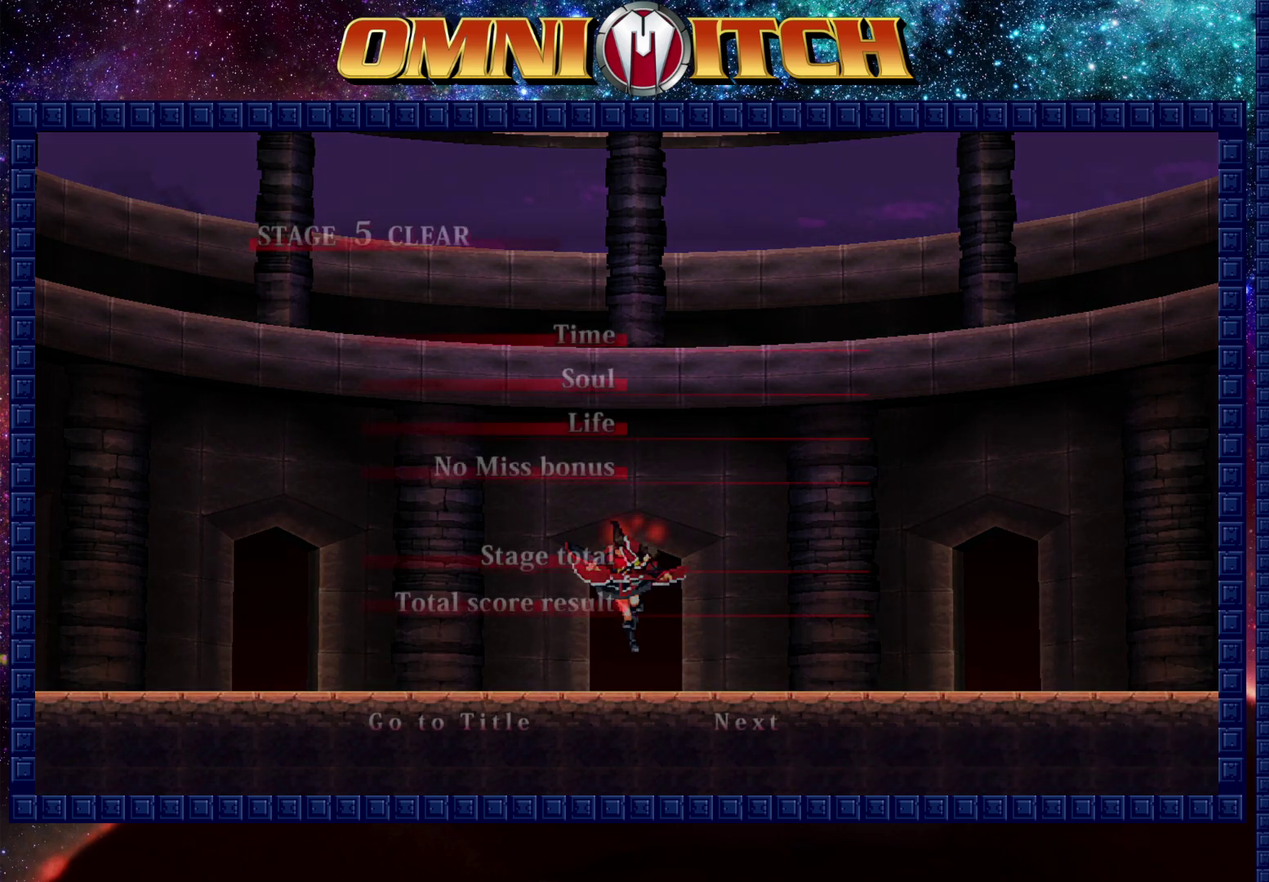
{"buttons": [], "left_stick": "center", "events": []}
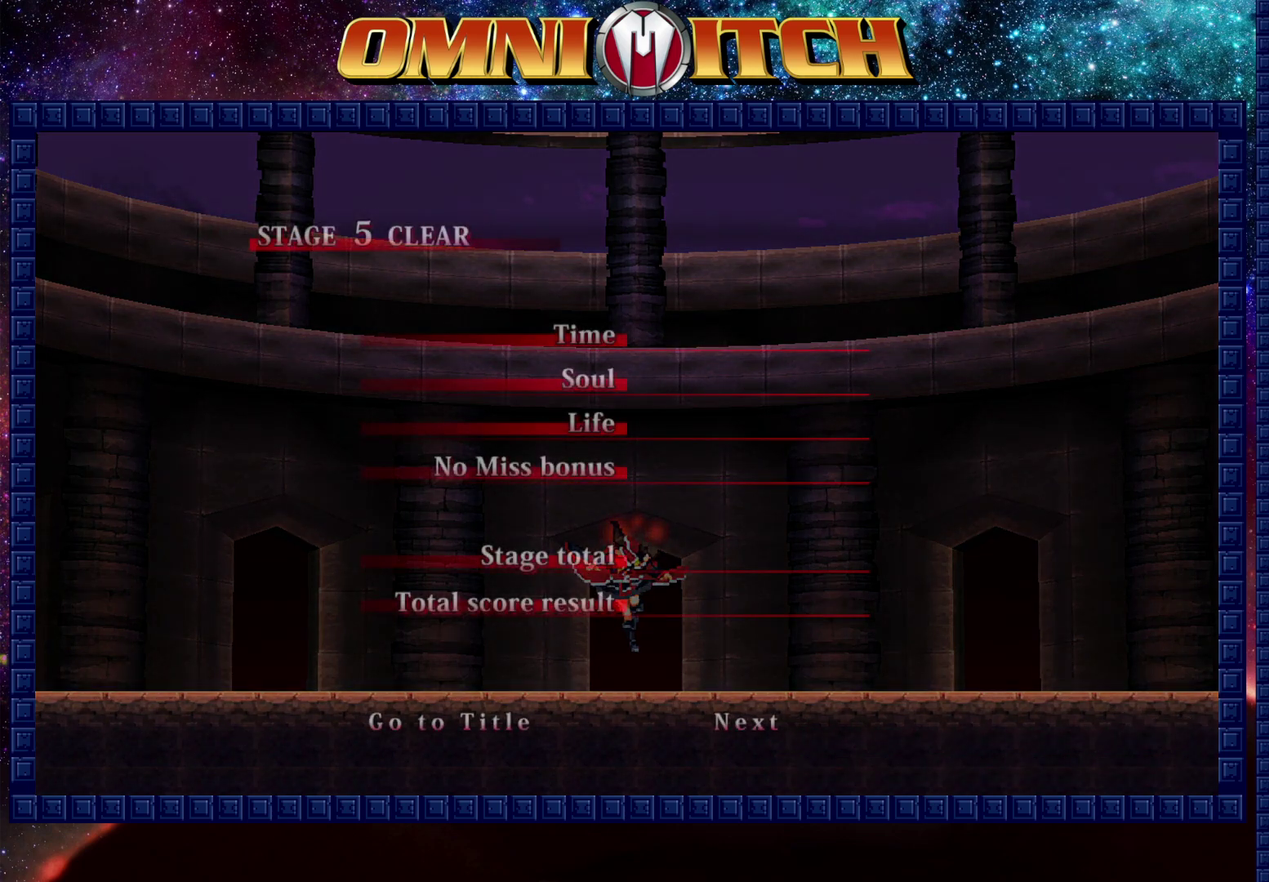
{"buttons": [], "left_stick": "center", "events": []}
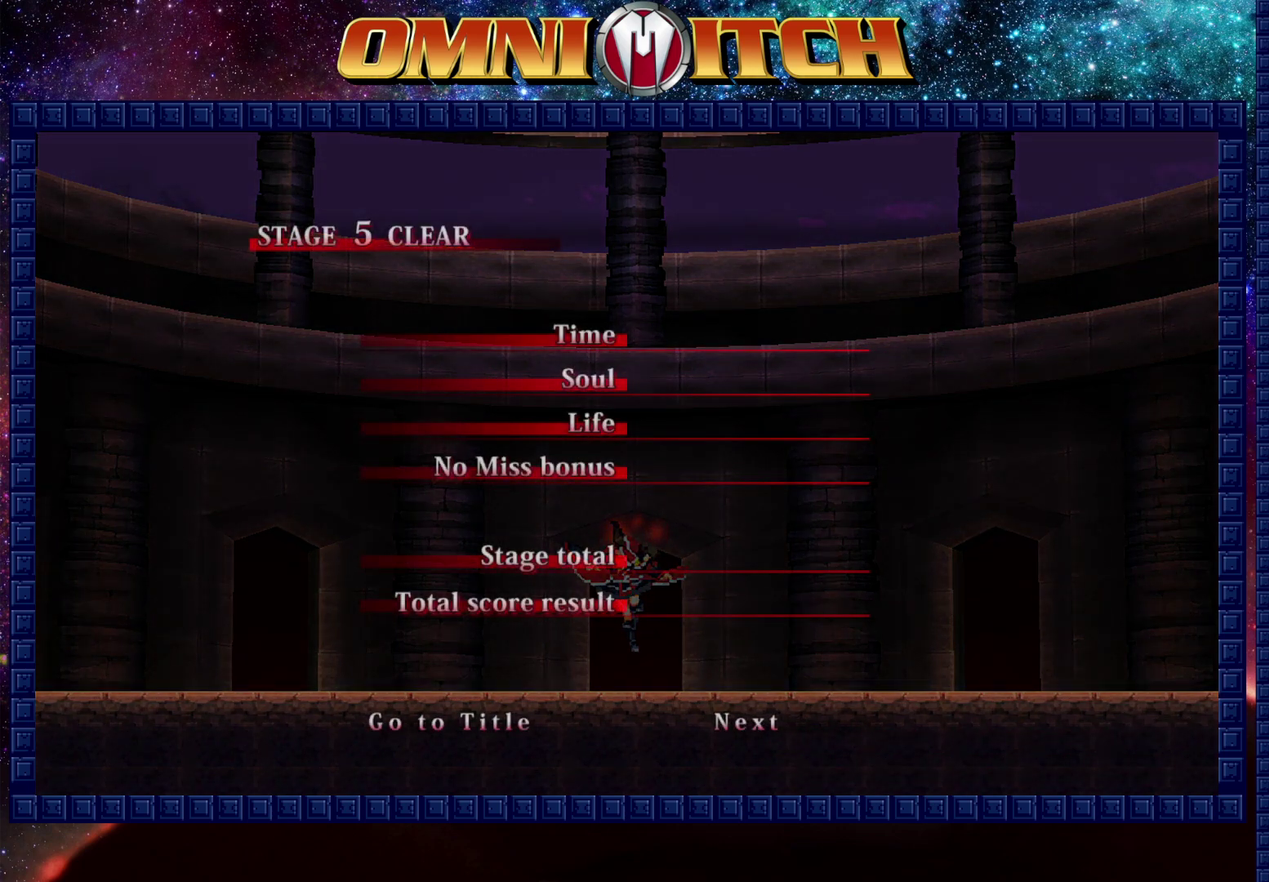
{"buttons": [], "left_stick": "center", "events": []}
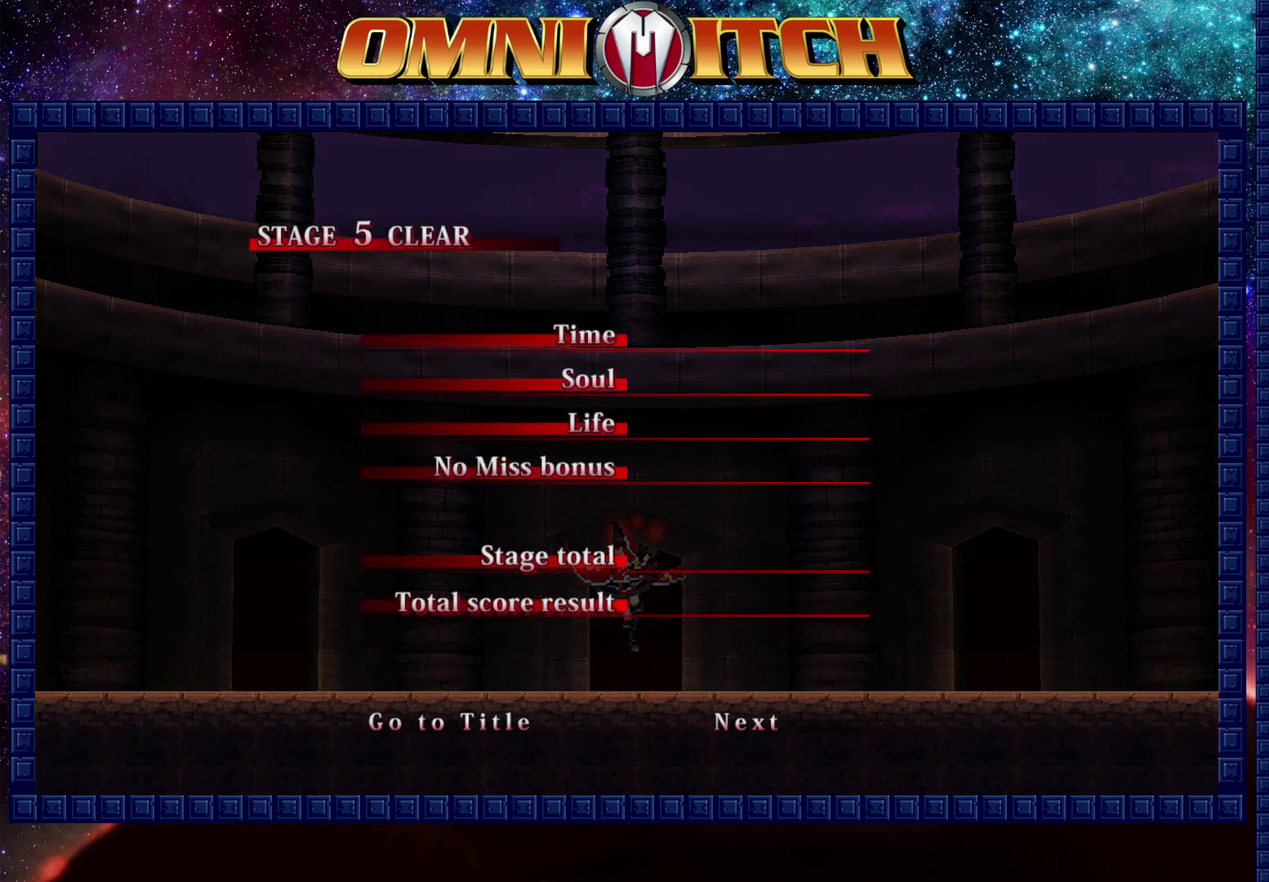
{"buttons": [], "left_stick": "center", "events": []}
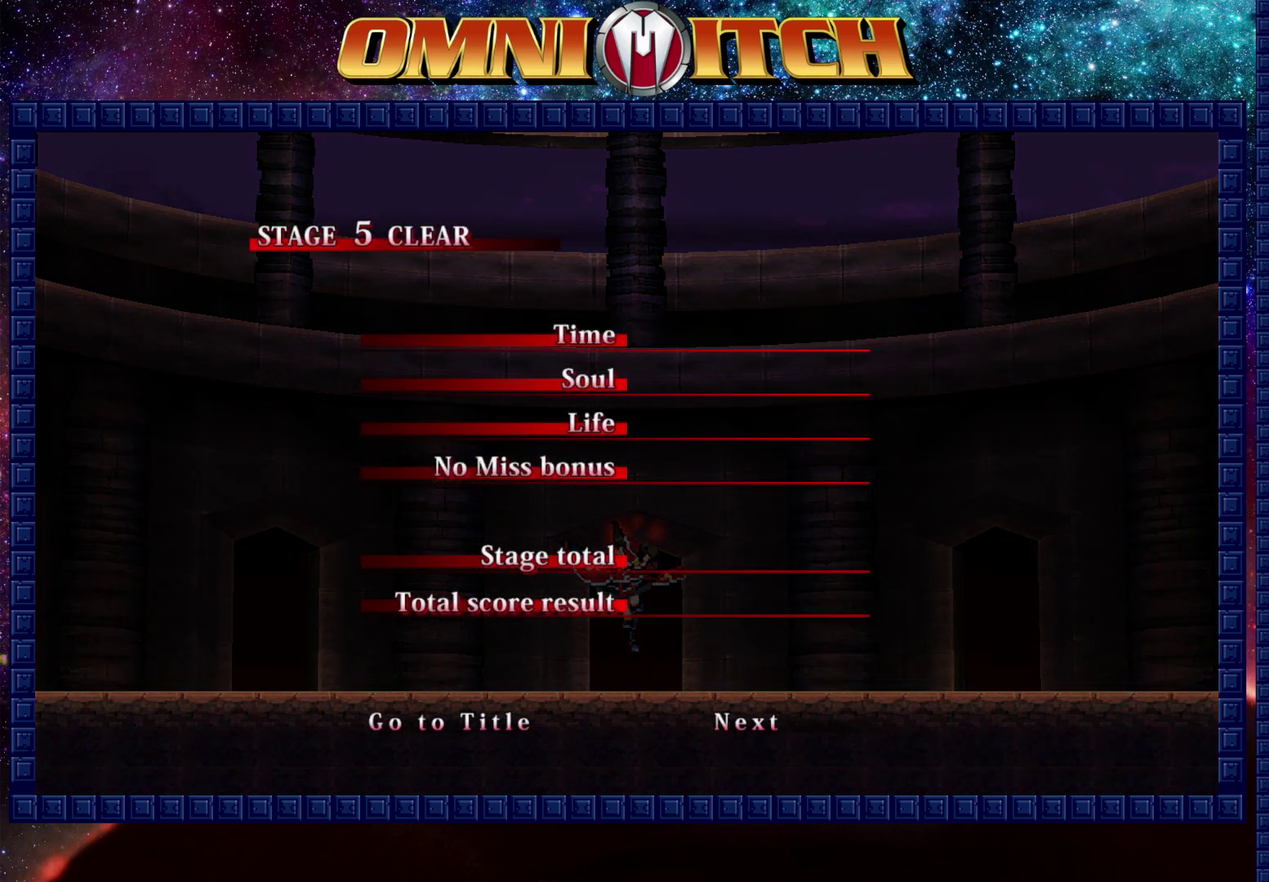
{"buttons": [], "left_stick": "center", "events": []}
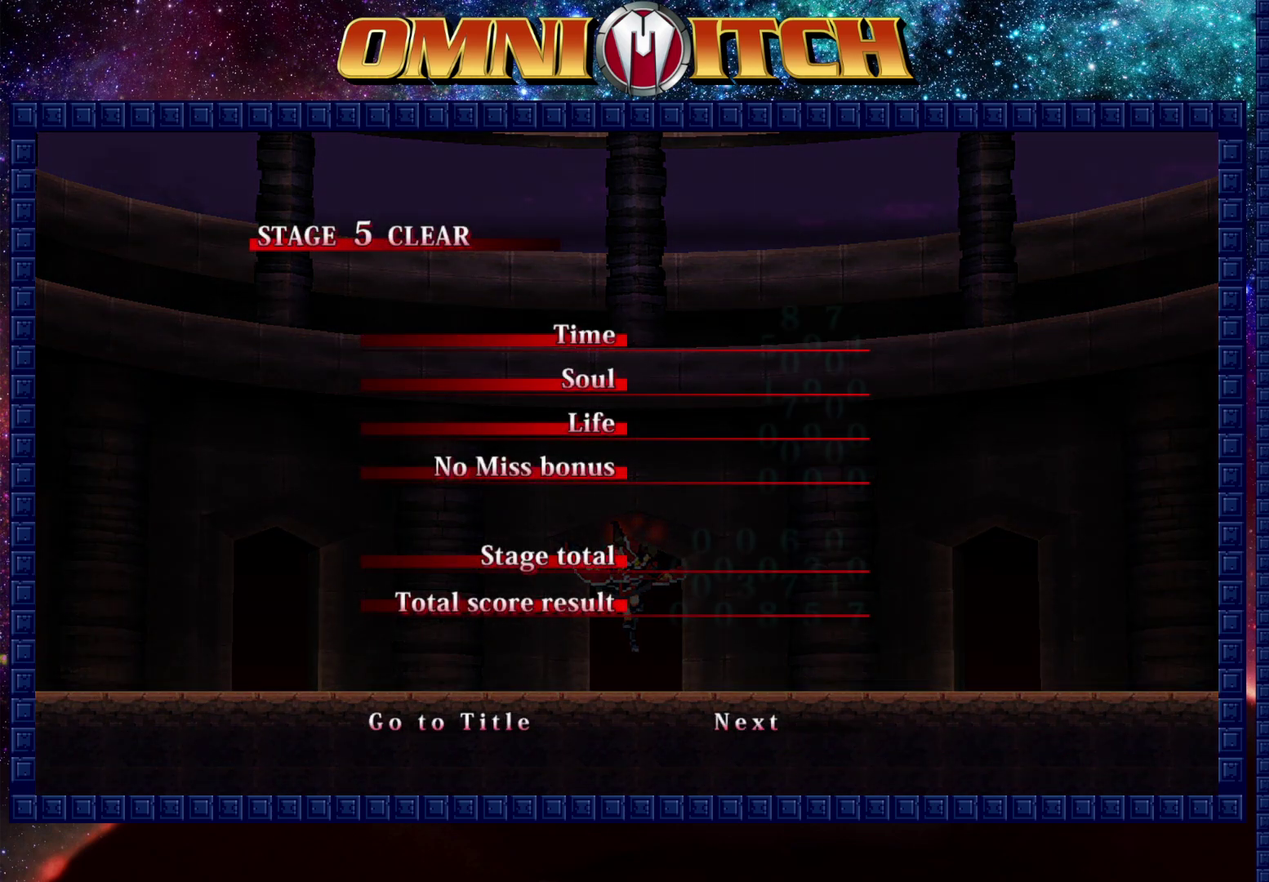
{"buttons": [], "left_stick": "center", "events": []}
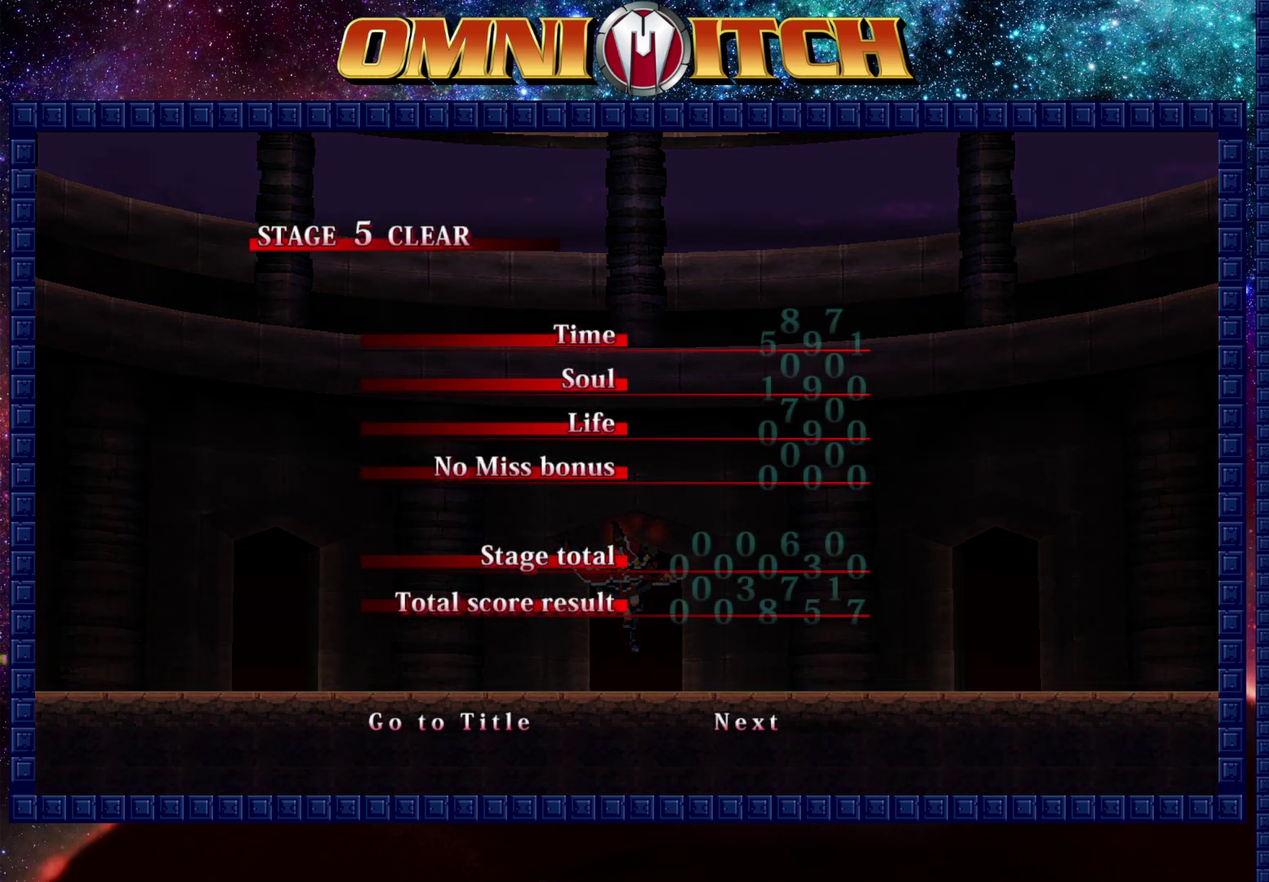
{"buttons": [], "left_stick": "center", "events": []}
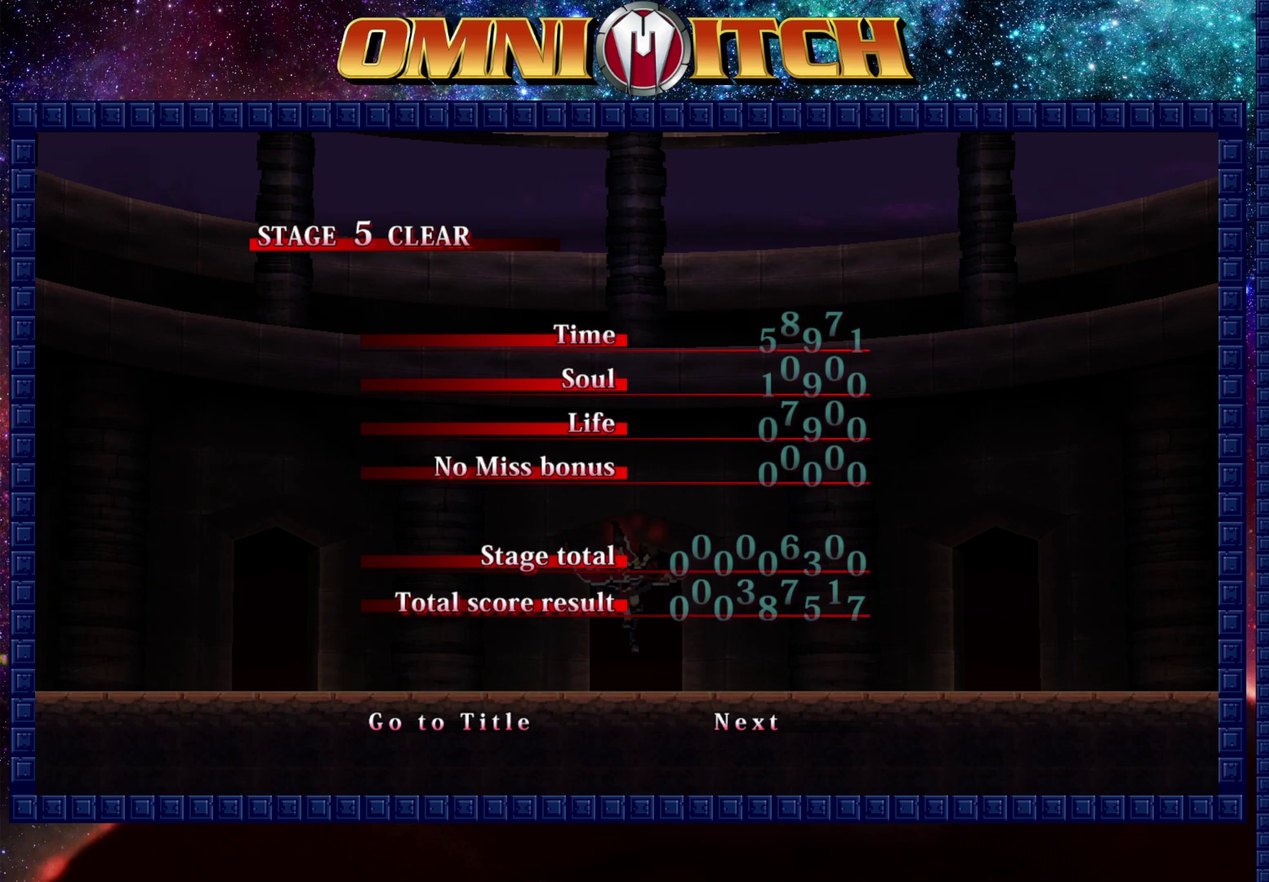
{"buttons": [], "left_stick": "center", "events": []}
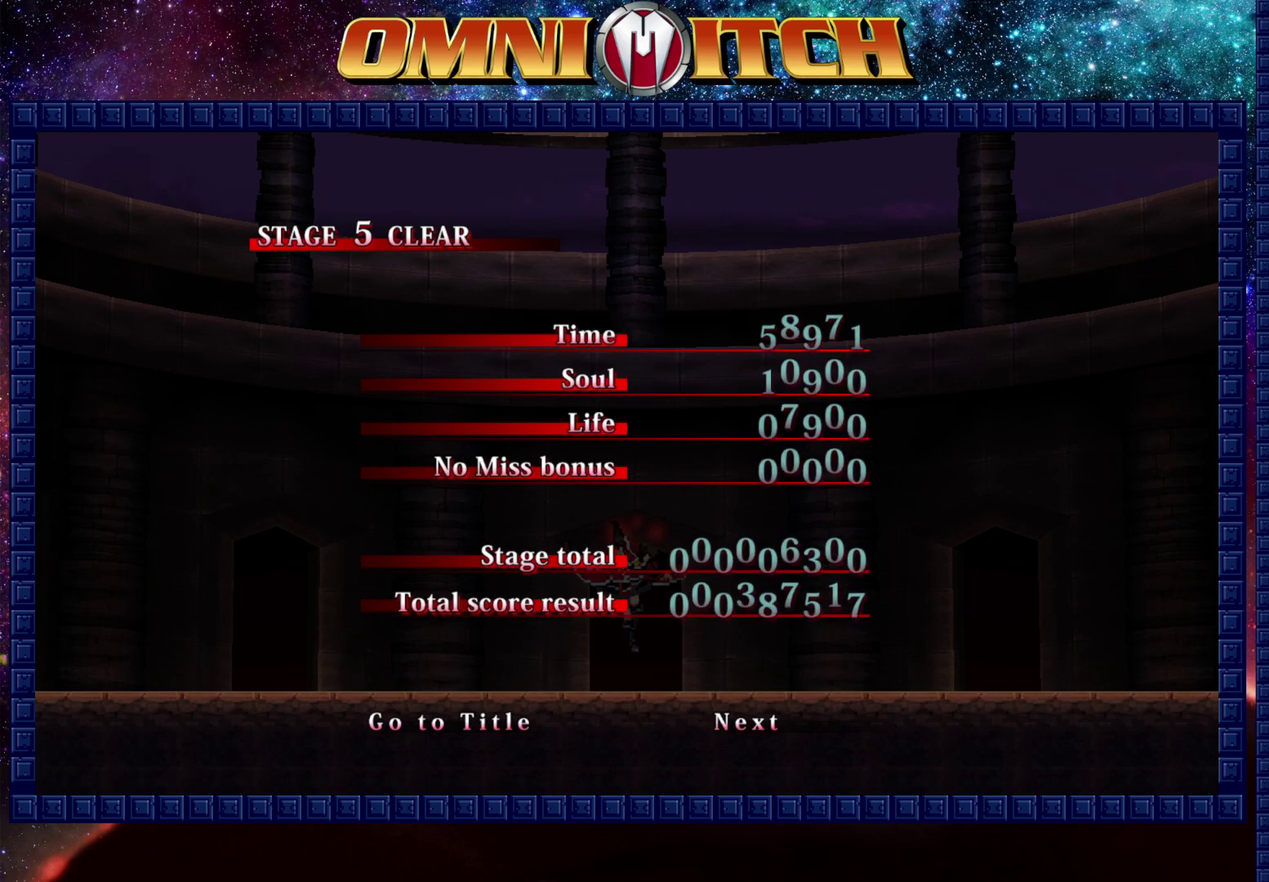
{"buttons": [], "left_stick": "center", "events": []}
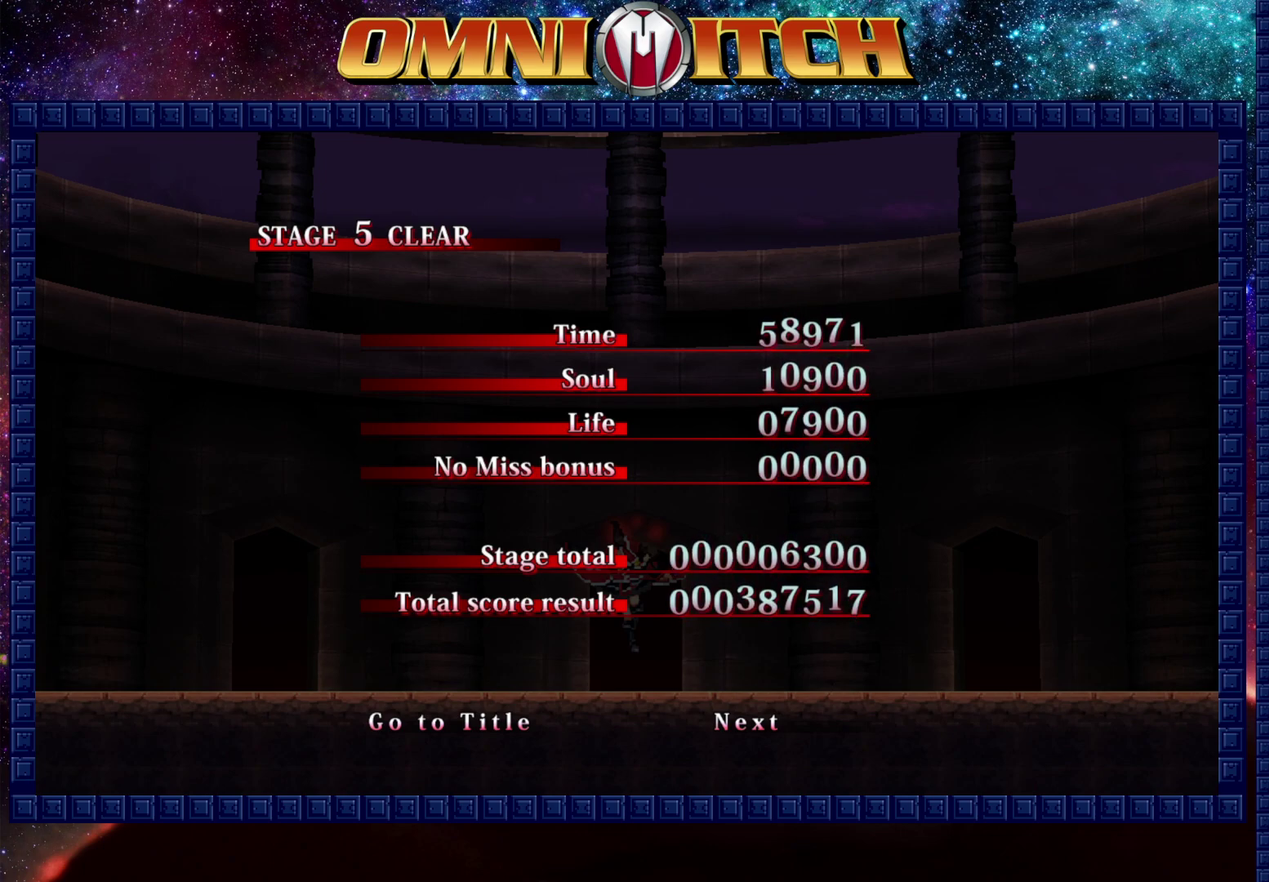
{"buttons": [], "left_stick": "center", "events": []}
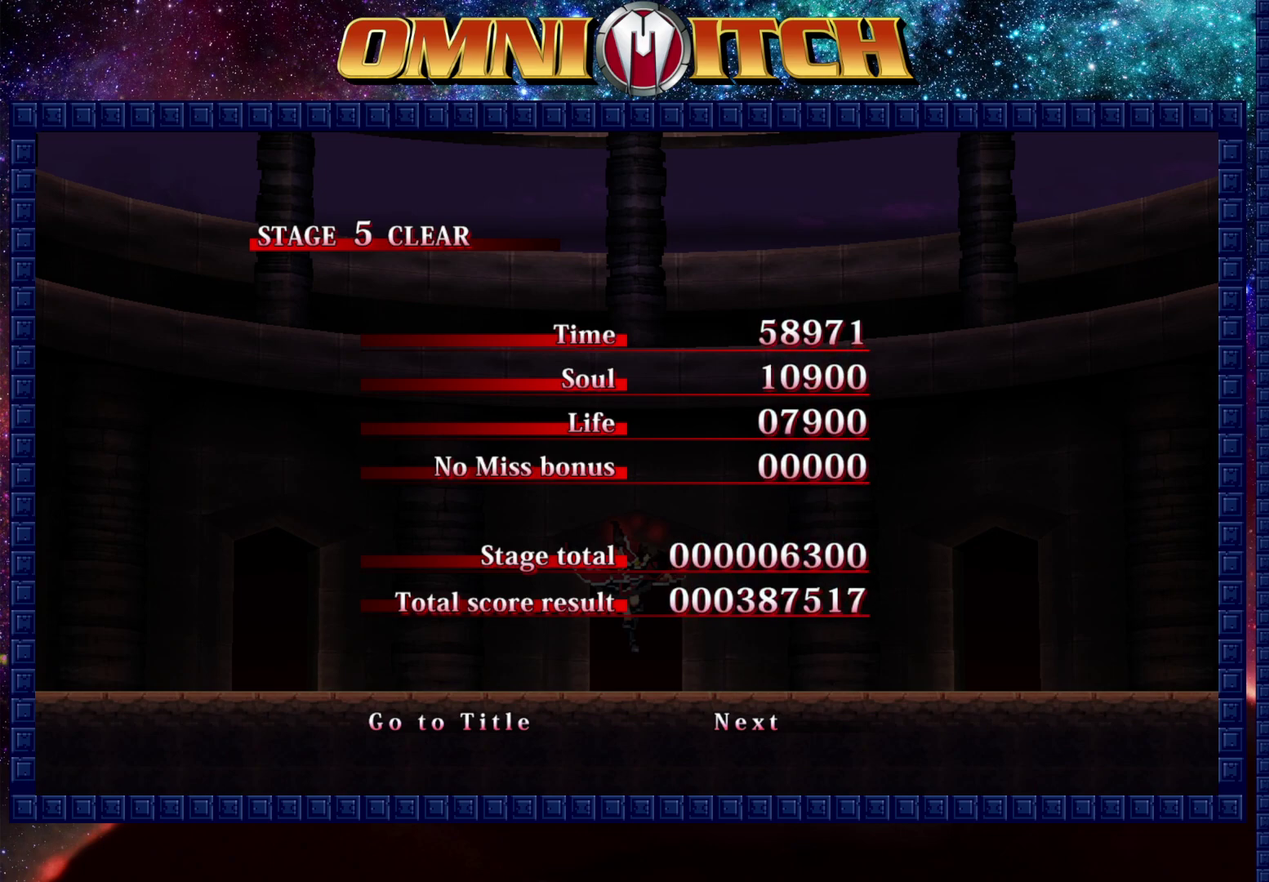
{"buttons": ["B"], "left_stick": "center", "events": [[183, "B", "down"], [283, "B", "up"], [417, "B", "down"]]}
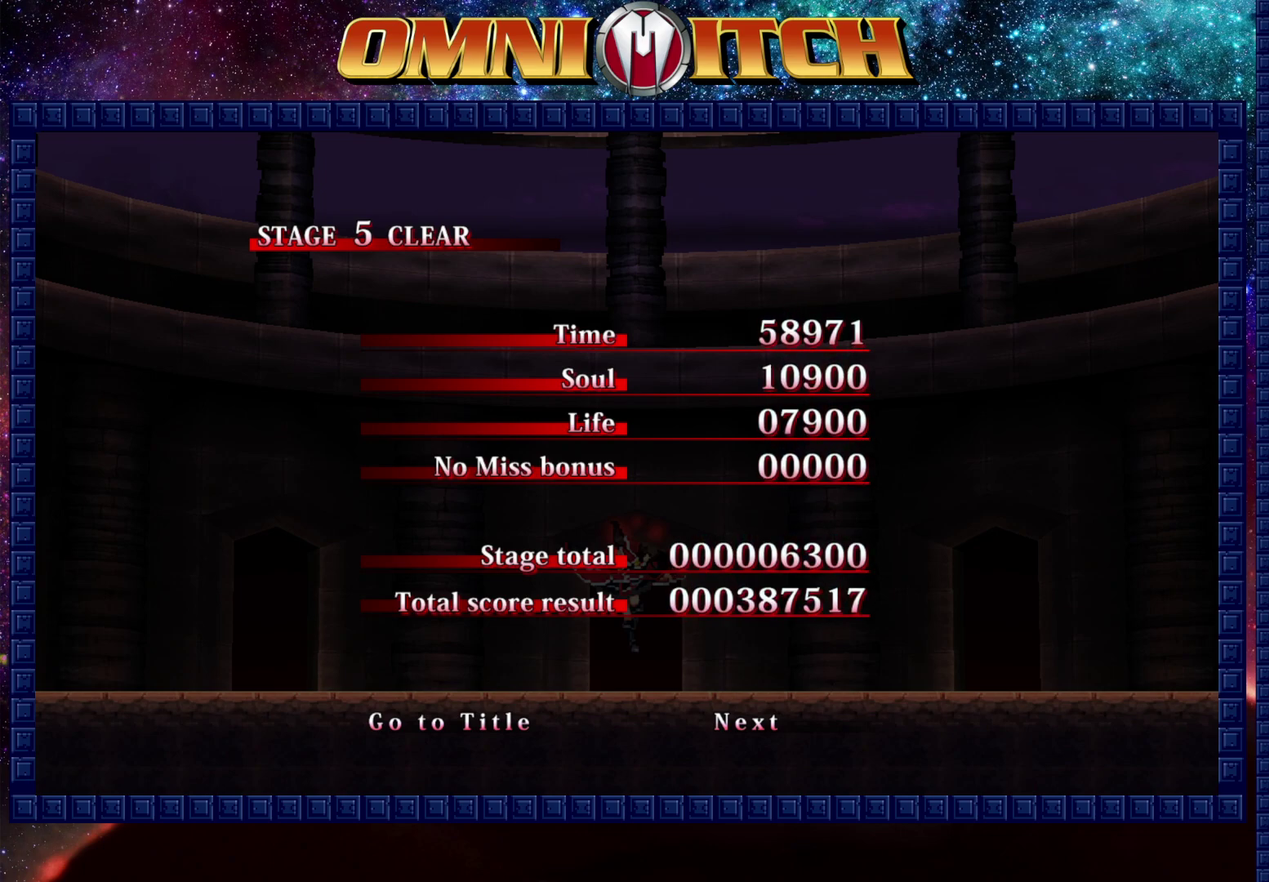
{"buttons": [], "left_stick": "center", "events": [[17, "B", "up"], [200, "B", "down"], [317, "B", "up"]]}
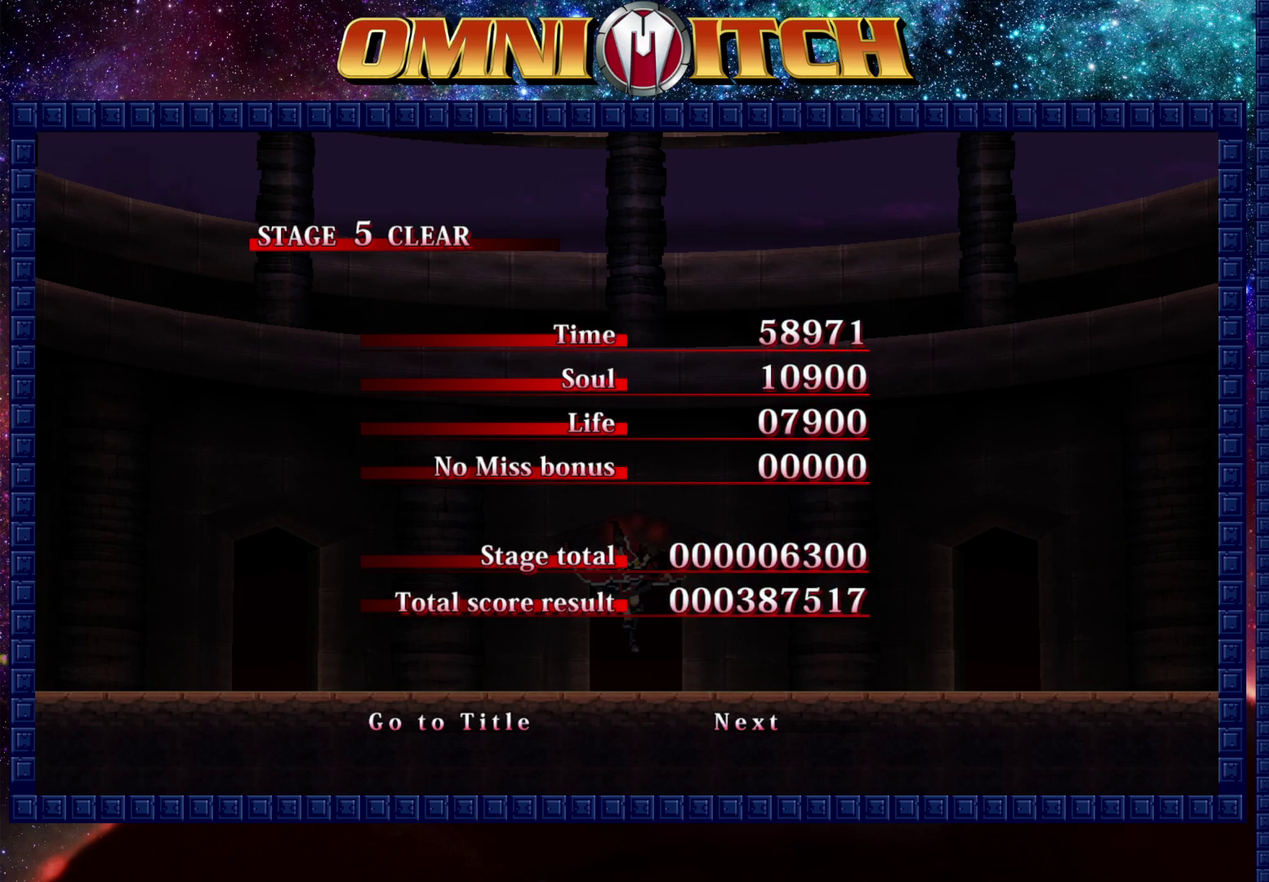
{"buttons": [], "left_stick": "center", "events": [[17, "B", "down"], [133, "B", "up"], [300, "B", "down"], [483, "B", "up"]]}
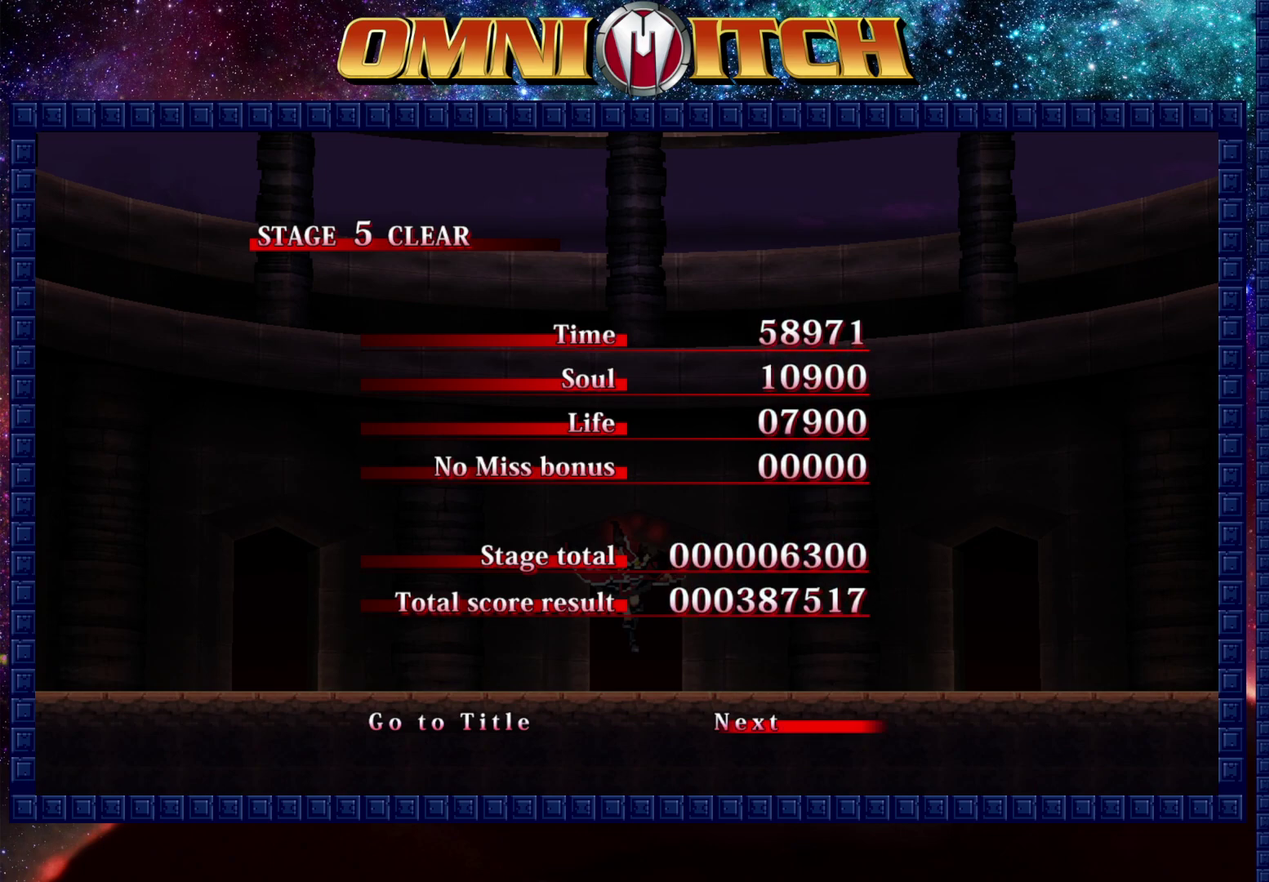
{"buttons": [], "left_stick": "center", "events": [[117, "B", "down"], [233, "B", "up"]]}
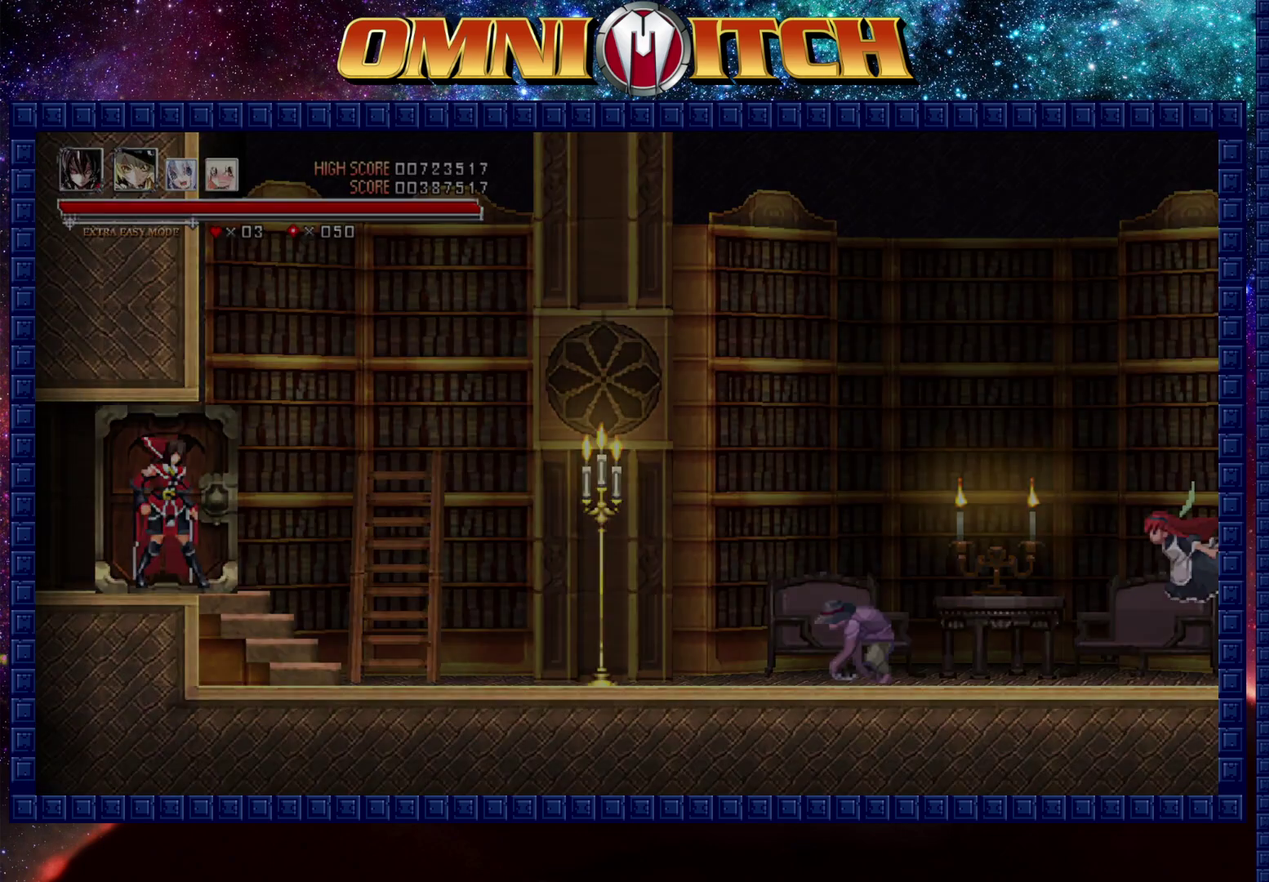
{"buttons": ["DPAD_RIGHT"], "left_stick": "up-right", "events": [[167, "DPAD_RIGHT", "down"], [267, "R2", "down"], [350, "left_stick", "up-right"], [500, "R2", "up"]]}